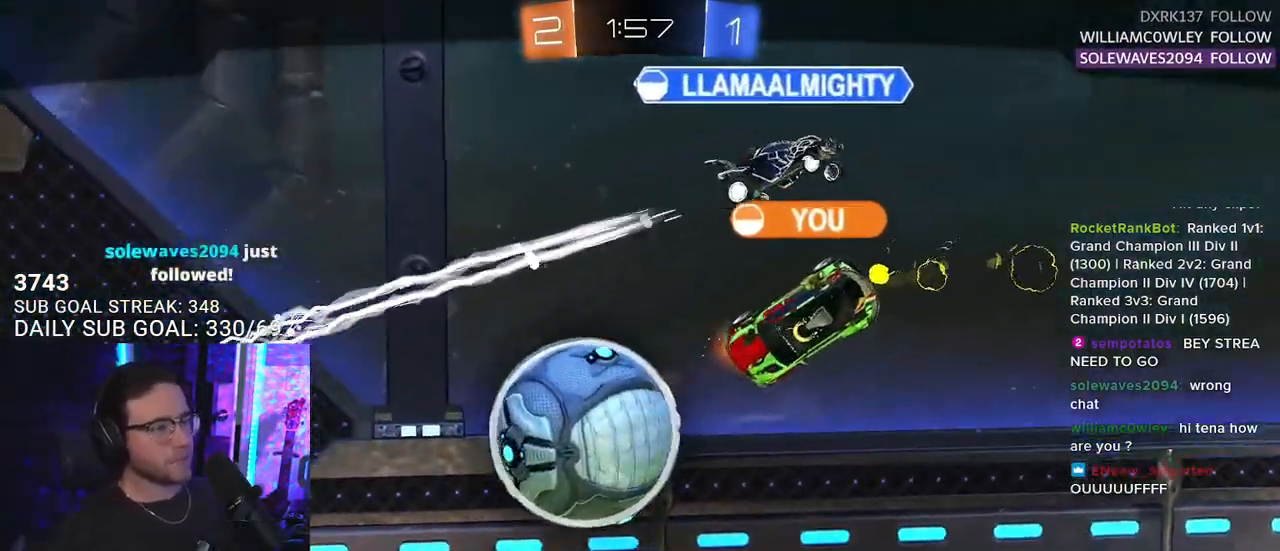
Gameplay with a controller (PlayStation layout); each line is a JSON object with the inputs held at the frame after it. "events" lists button and stick changes between this image and that frame as [ms after this image, input, new state], when the widget could be followed in between. Not read: SELECT START.
{"buttons": [], "left_stick": "center", "right_stick": "center", "events": [[233, "CROSS", "down"], [350, "CROSS", "up"]]}
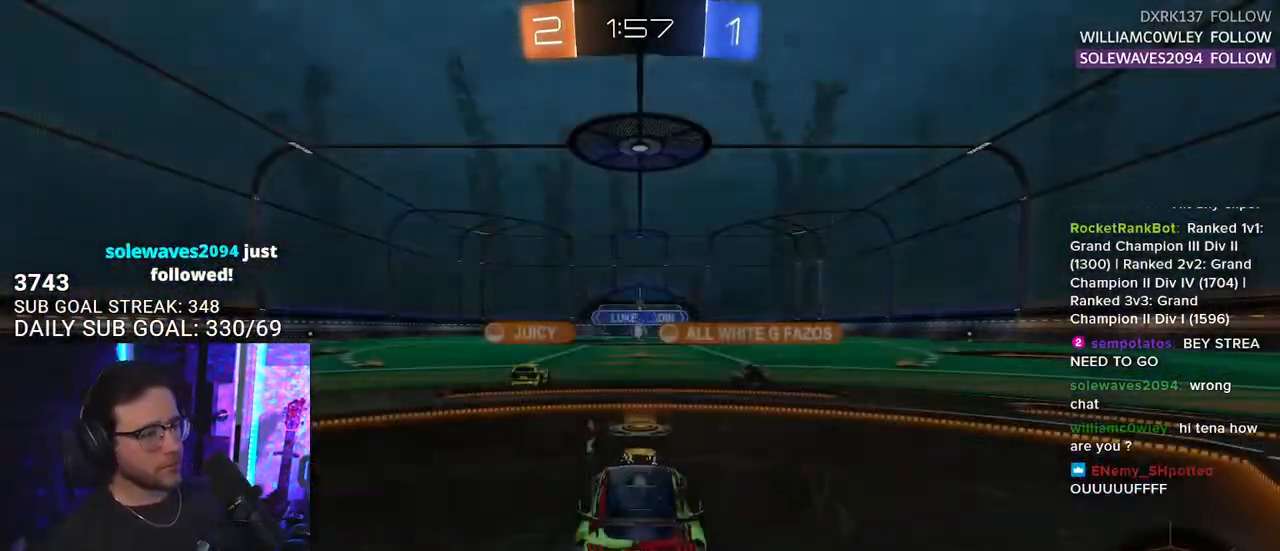
{"buttons": [], "left_stick": "center", "right_stick": "center", "events": []}
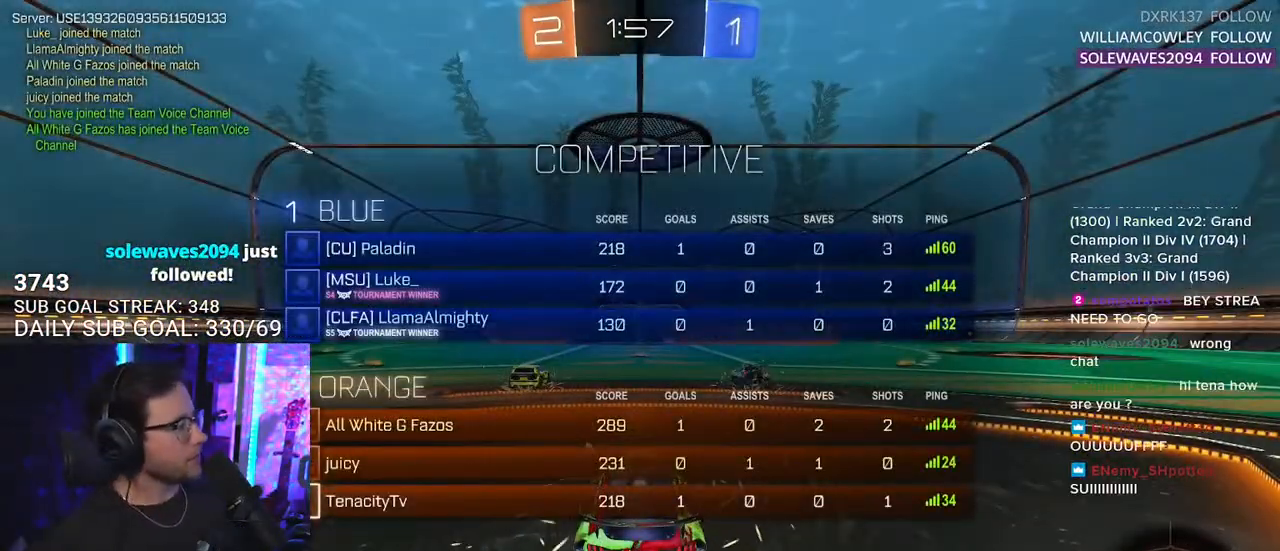
{"buttons": ["L2"], "left_stick": "center", "right_stick": "center", "events": [[300, "L2", "down"]]}
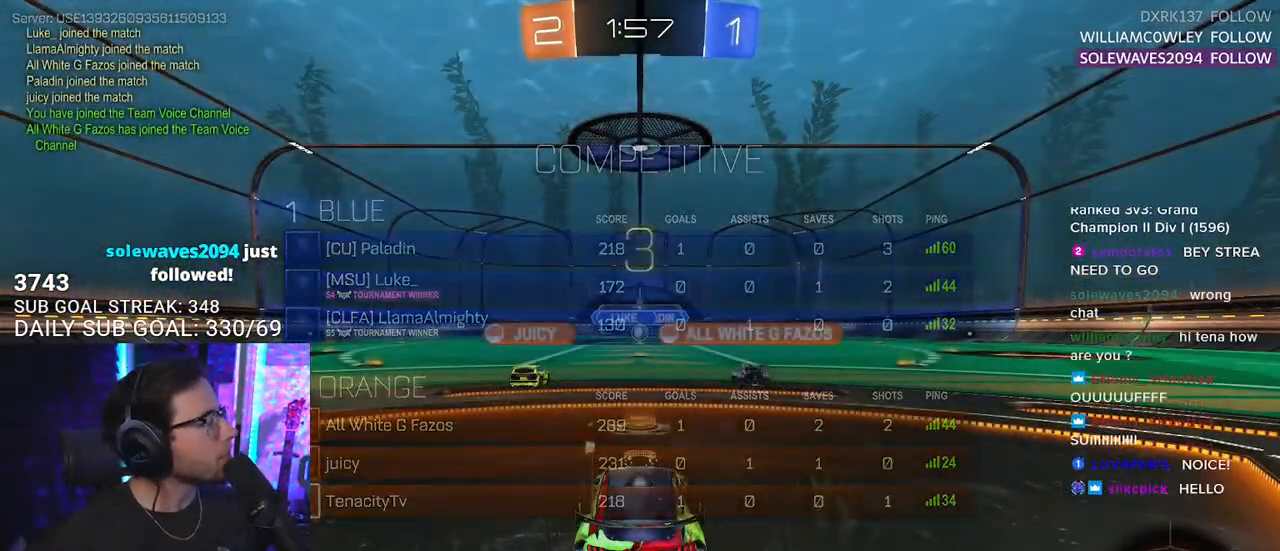
{"buttons": [], "left_stick": "center", "right_stick": "center", "events": [[33, "L2", "up"]]}
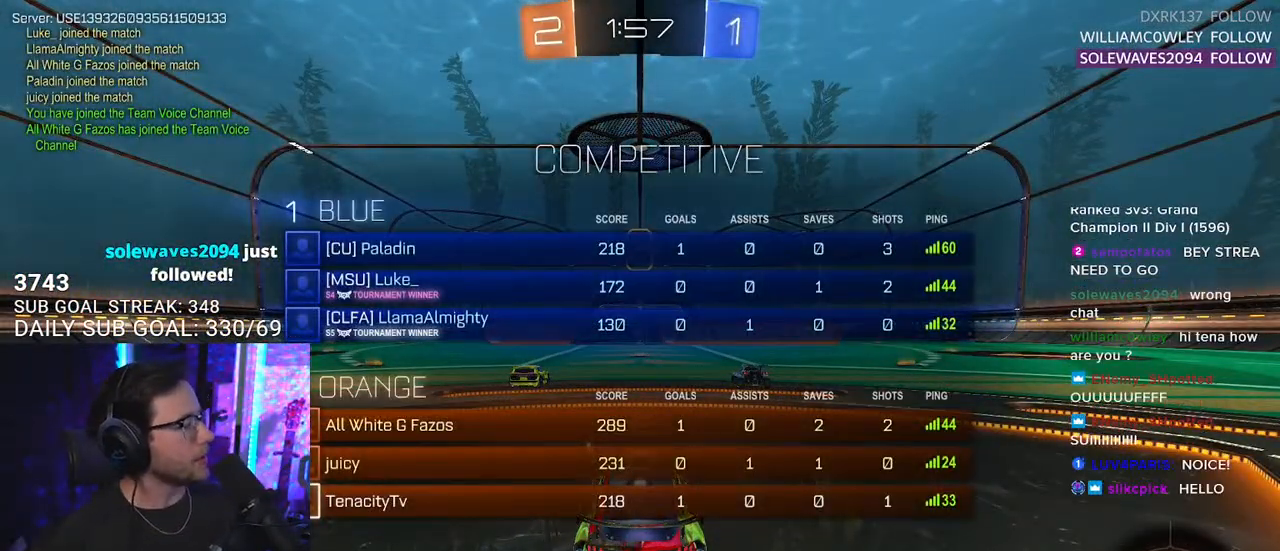
{"buttons": ["R2"], "left_stick": "center", "right_stick": "center", "events": [[33, "R2", "down"], [183, "TRIANGLE", "down"], [283, "TRIANGLE", "up"], [333, "TRIANGLE", "down"], [433, "TRIANGLE", "up"]]}
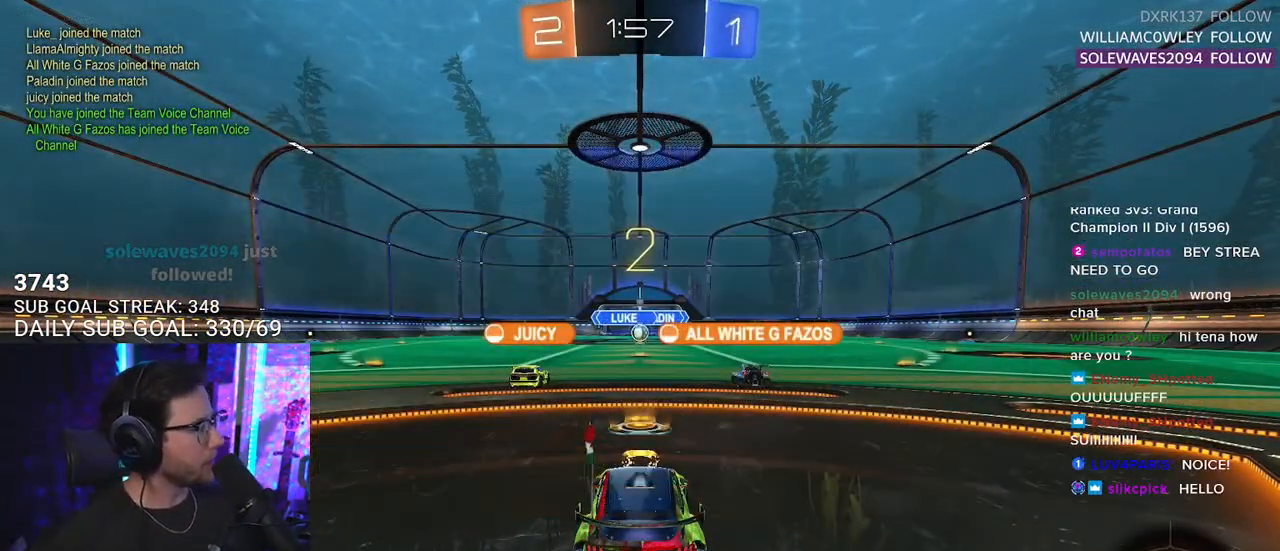
{"buttons": ["R2"], "left_stick": "center", "right_stick": "center", "events": []}
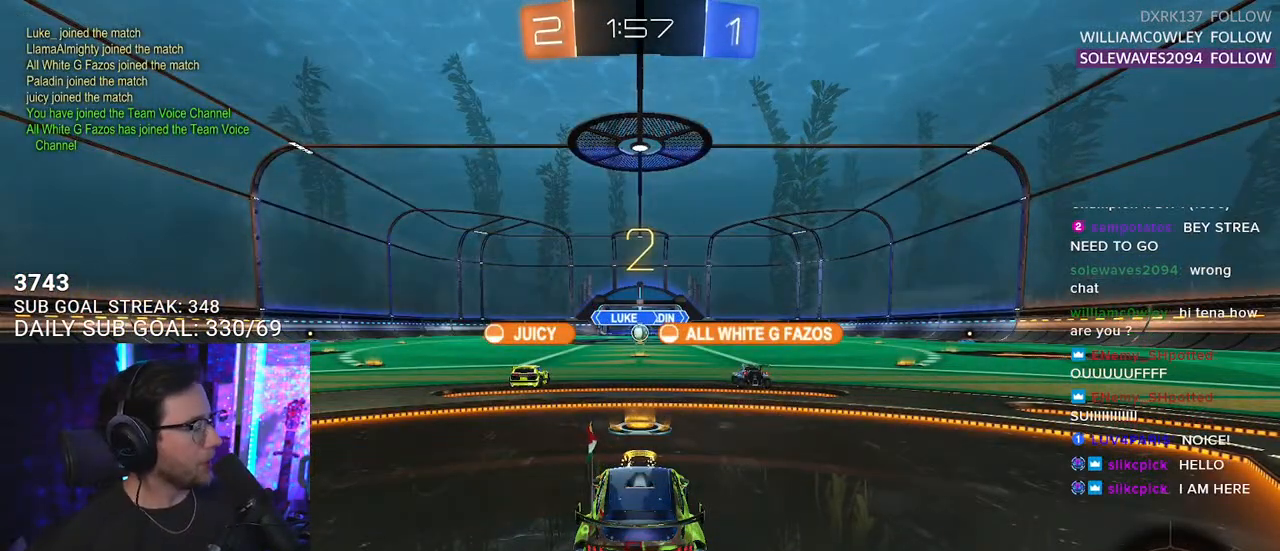
{"buttons": [], "left_stick": "center", "right_stick": "center", "events": [[417, "R2", "up"]]}
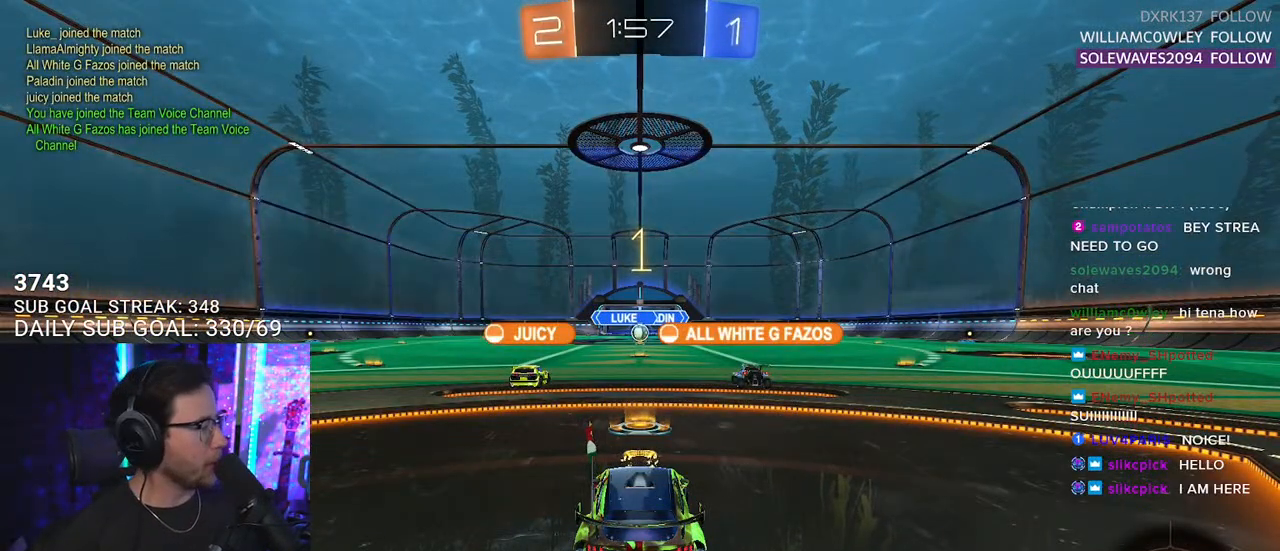
{"buttons": ["R1", "R2"], "left_stick": "center", "right_stick": "center", "events": [[83, "R2", "down"], [483, "R1", "down"]]}
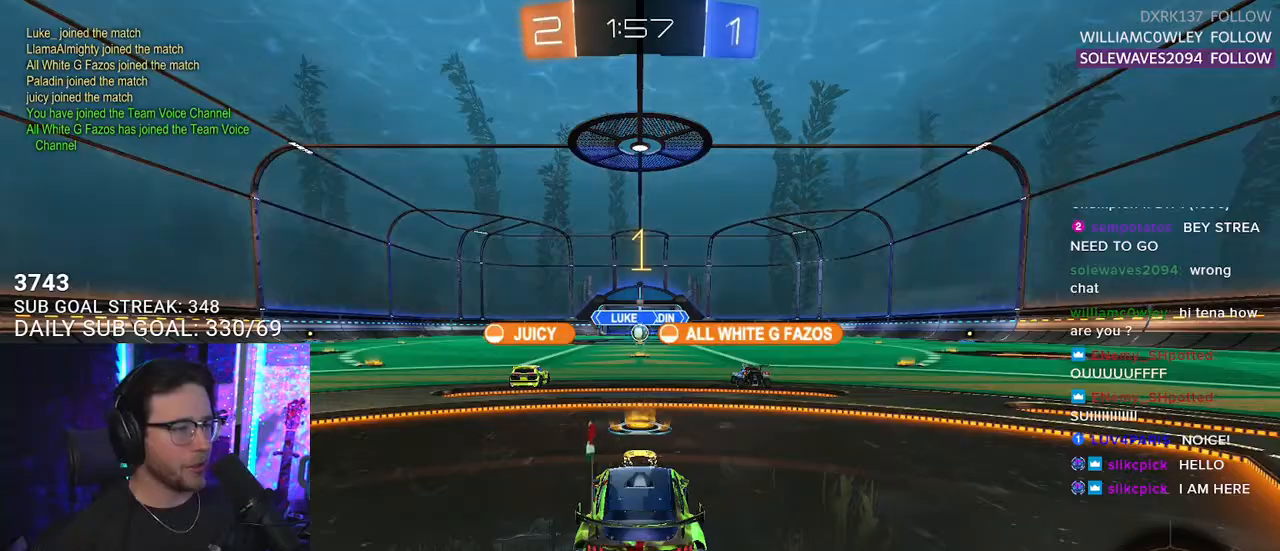
{"buttons": ["R1", "R2"], "left_stick": "center", "right_stick": "center", "events": []}
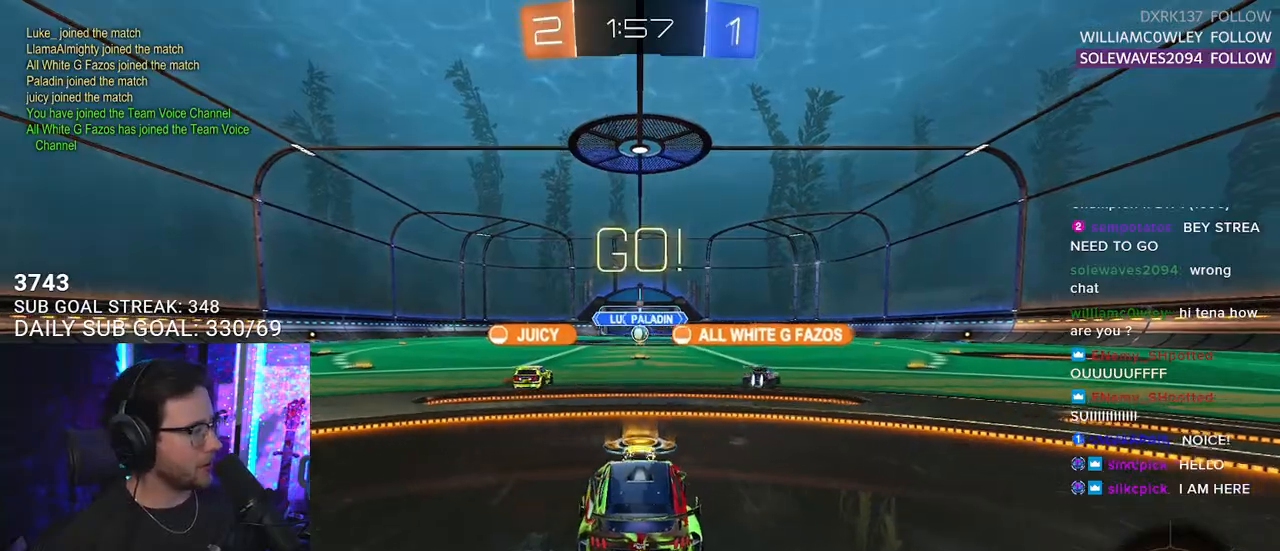
{"buttons": ["L2", "R2"], "left_stick": "down", "right_stick": "center", "events": [[83, "left_stick", "up-right"], [167, "CROSS", "down"], [233, "CROSS", "up"], [233, "L2", "down"], [250, "left_stick", "up-left"], [283, "R1", "up"], [300, "CROSS", "down"], [333, "TRIANGLE", "down"], [350, "CROSS", "up"], [350, "L2", "up"], [367, "left_stick", "down"], [450, "TRIANGLE", "up"], [500, "L2", "down"]]}
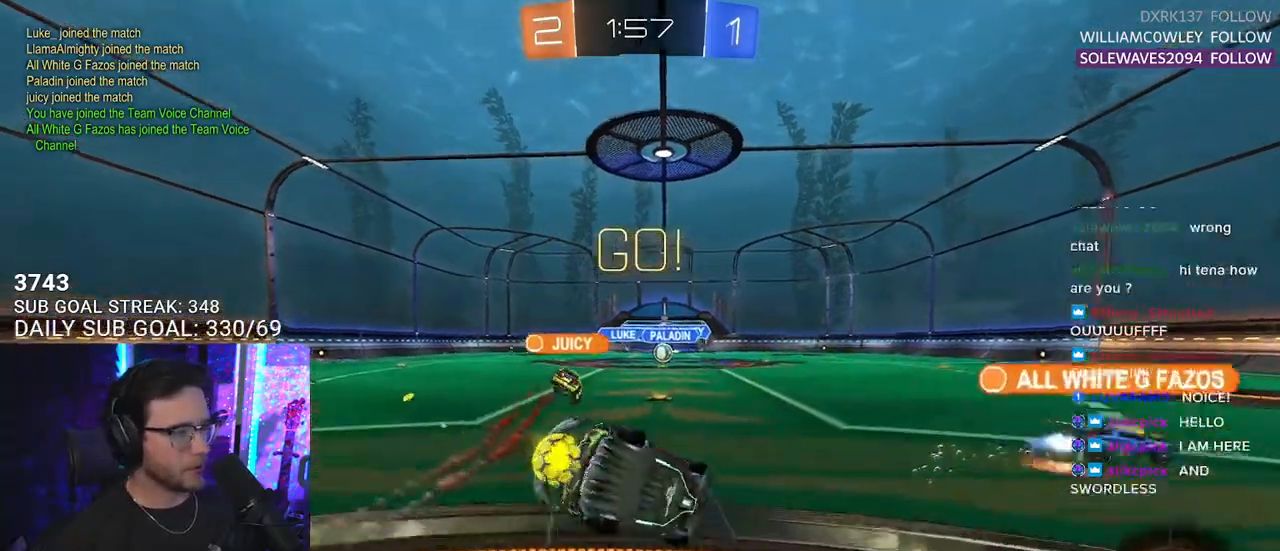
{"buttons": ["L2", "R2"], "left_stick": "down-left", "right_stick": "center", "events": [[50, "TRIANGLE", "down"], [50, "left_stick", "down-left"], [150, "TRIANGLE", "up"]]}
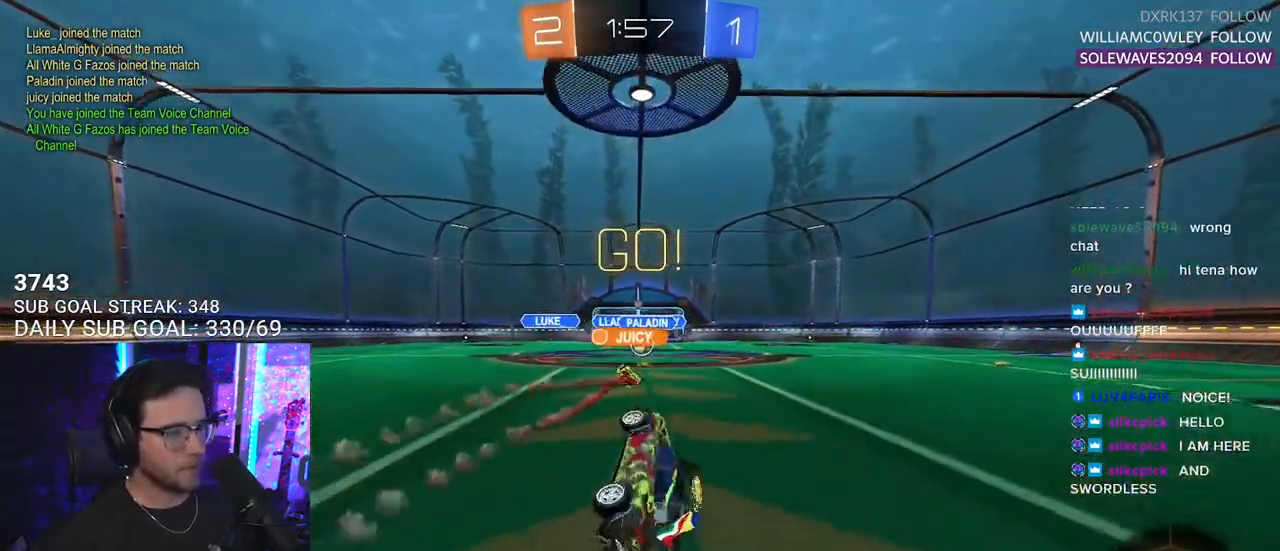
{"buttons": ["R2"], "left_stick": "center", "right_stick": "center", "events": [[83, "L2", "up"], [83, "left_stick", "center"]]}
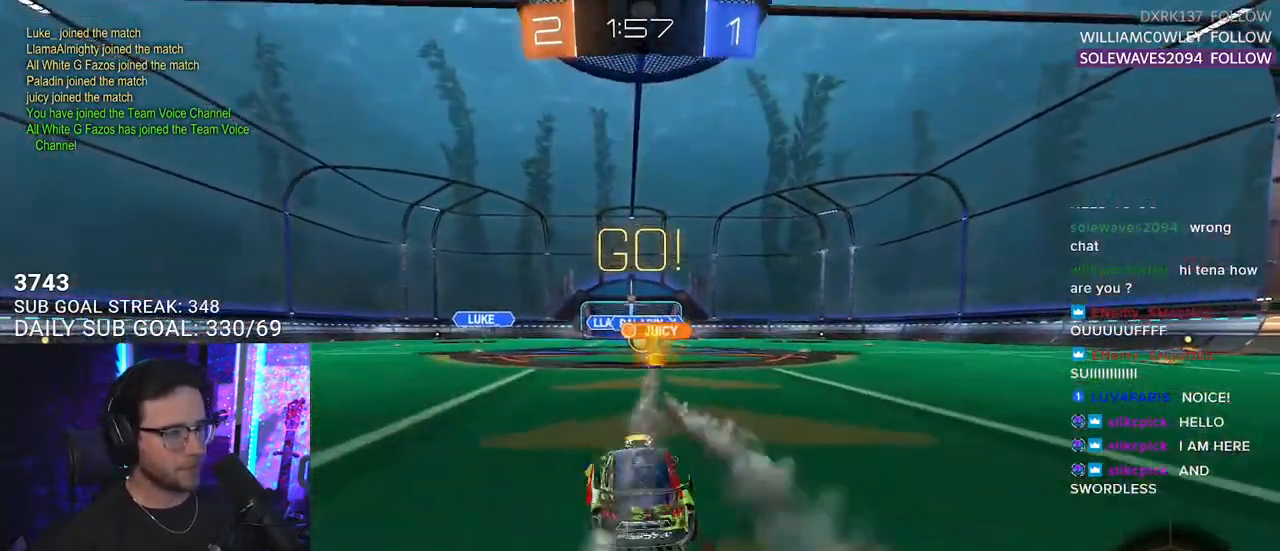
{"buttons": ["R1", "R2"], "left_stick": "right", "right_stick": "center", "events": [[450, "R1", "down"], [450, "left_stick", "right"]]}
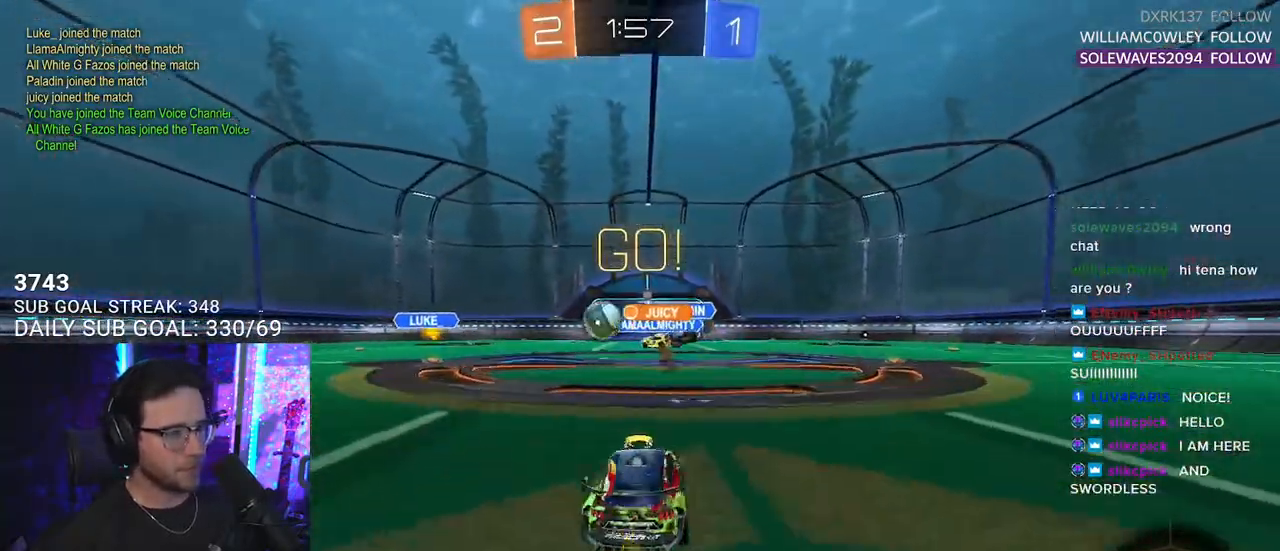
{"buttons": ["R1", "R2"], "left_stick": "left", "right_stick": "center", "events": [[83, "left_stick", "left"]]}
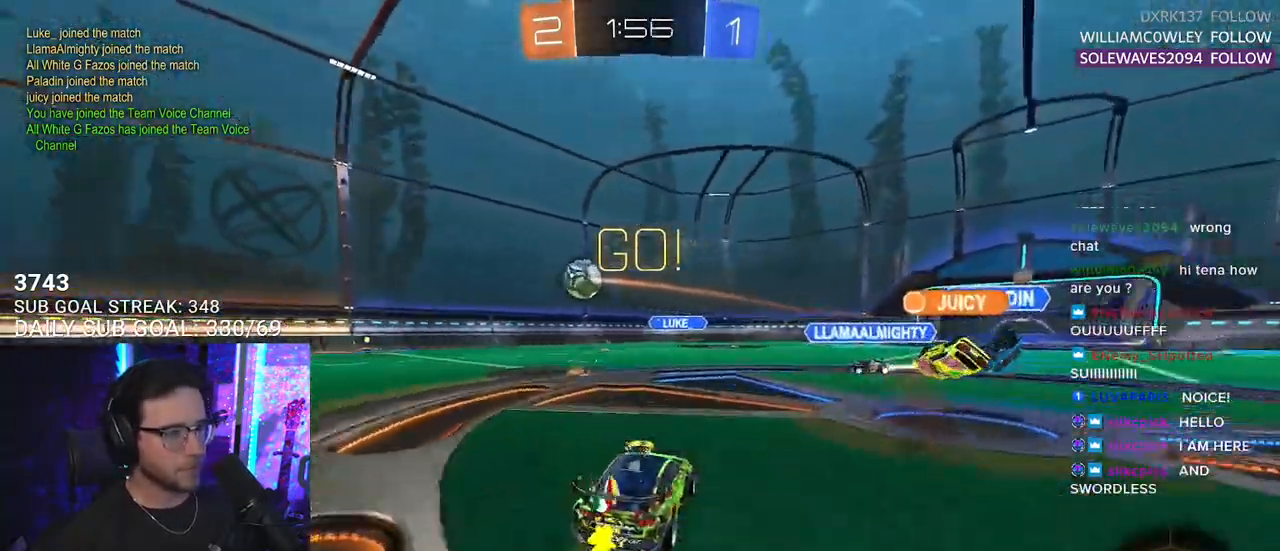
{"buttons": ["R1", "R2"], "left_stick": "left", "right_stick": "center", "events": []}
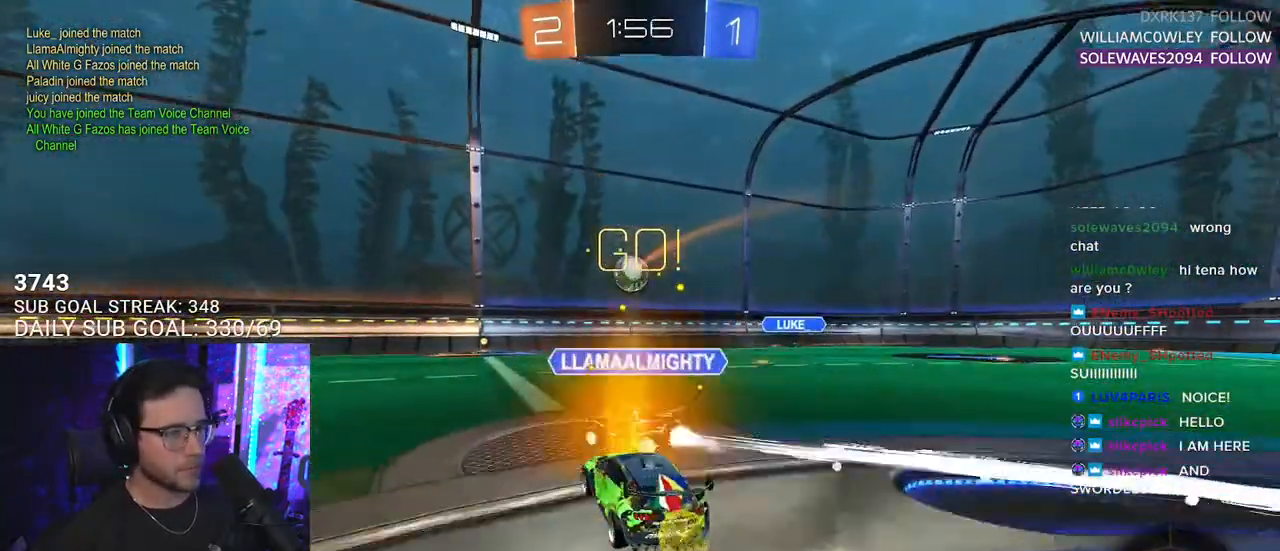
{"buttons": ["R2"], "left_stick": "left", "right_stick": "center", "events": [[17, "left_stick", "center"], [267, "left_stick", "left"], [417, "R1", "up"]]}
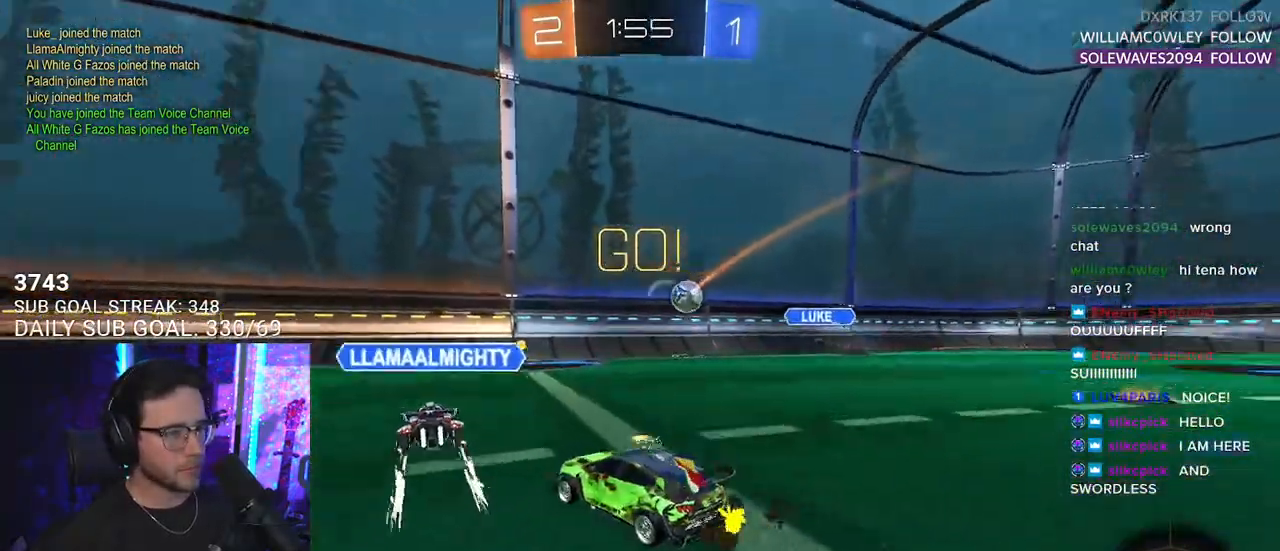
{"buttons": ["CROSS", "L2", "R2"], "left_stick": "up-left", "right_stick": "center", "events": [[17, "TRIANGLE", "down"], [117, "TRIANGLE", "up"], [317, "left_stick", "up-left"], [383, "CROSS", "down"], [417, "L2", "down"]]}
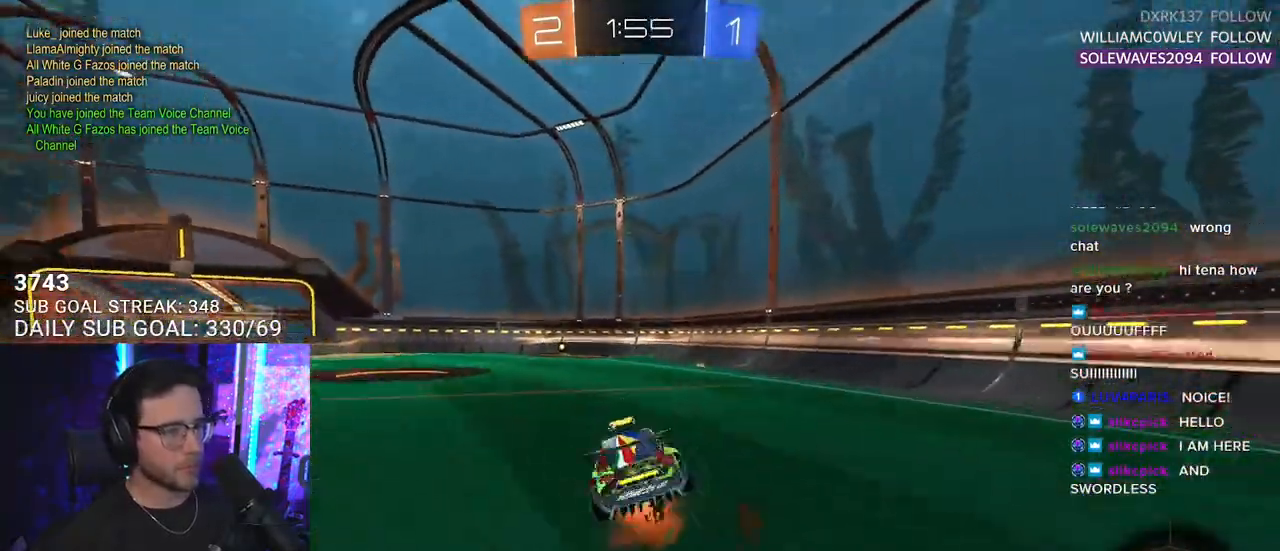
{"buttons": ["L2", "R2"], "left_stick": "down-left", "right_stick": "center", "events": [[17, "SQUARE", "down"], [33, "L2", "up"], [33, "left_stick", "down"], [50, "CROSS", "up"], [133, "L2", "down"], [150, "SQUARE", "up"], [167, "left_stick", "down-left"], [233, "TRIANGLE", "down"], [317, "TRIANGLE", "up"]]}
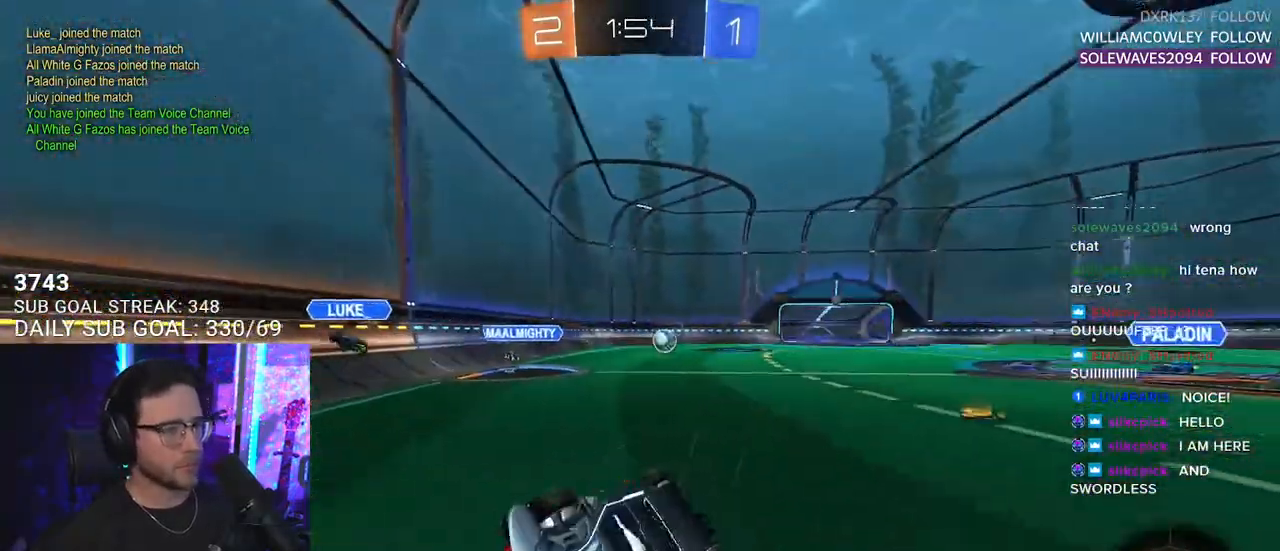
{"buttons": ["R2"], "left_stick": "center", "right_stick": "center", "events": [[217, "L2", "up"], [283, "TRIANGLE", "down"], [283, "left_stick", "center"], [383, "TRIANGLE", "up"]]}
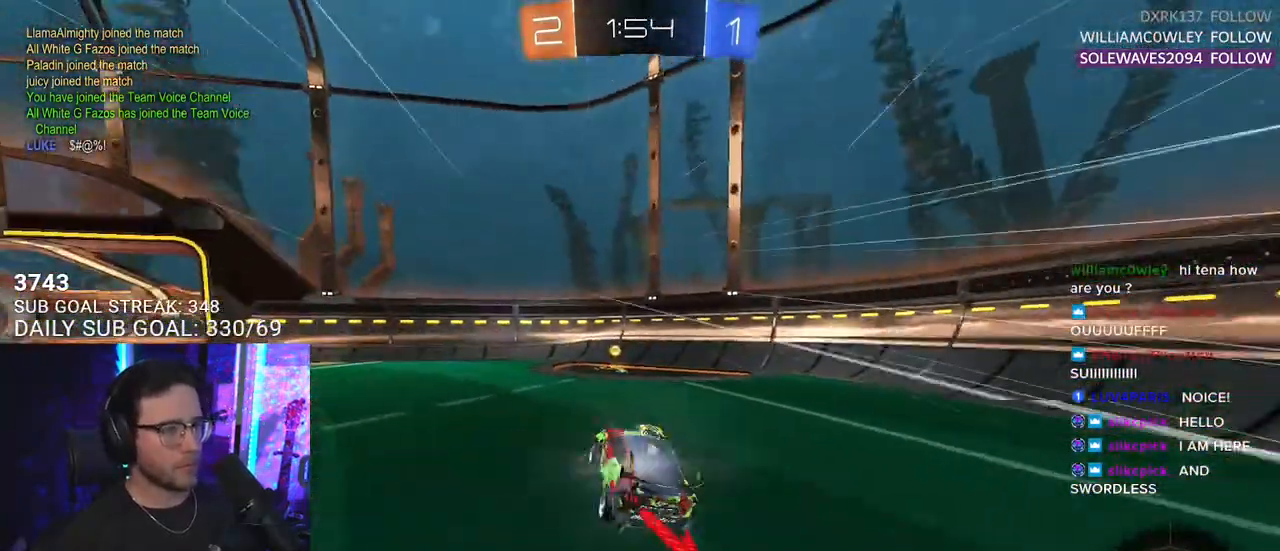
{"buttons": ["SQUARE", "R2"], "left_stick": "left", "right_stick": "center", "events": [[250, "TRIANGLE", "down"], [367, "TRIANGLE", "up"], [383, "left_stick", "left"], [450, "SQUARE", "down"]]}
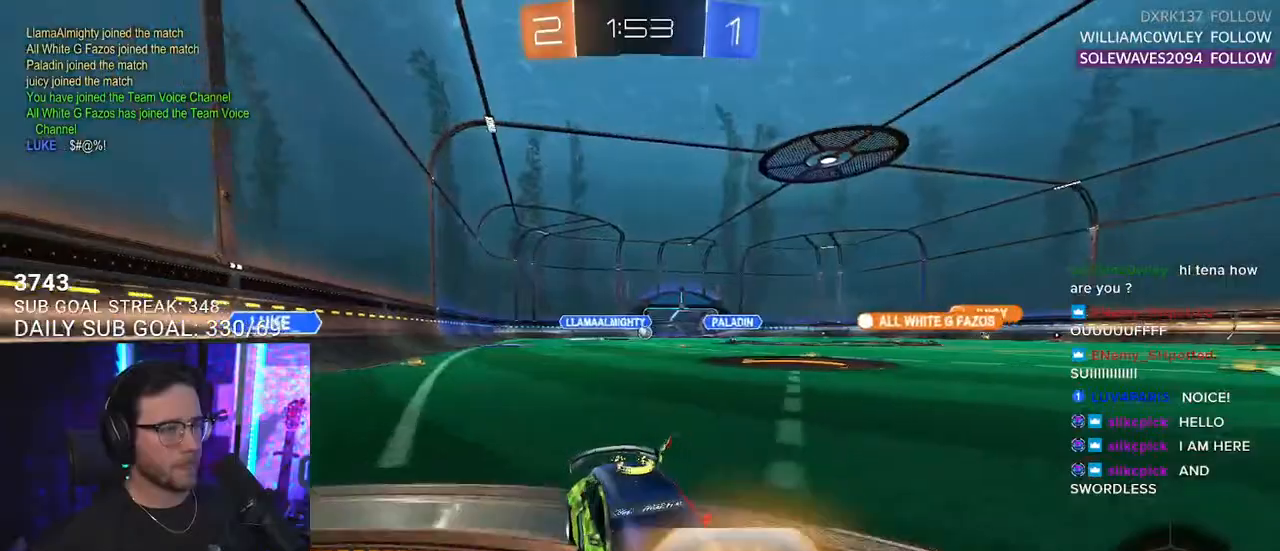
{"buttons": ["R1", "R2"], "left_stick": "left", "right_stick": "center", "events": [[50, "SQUARE", "up"], [83, "R1", "down"]]}
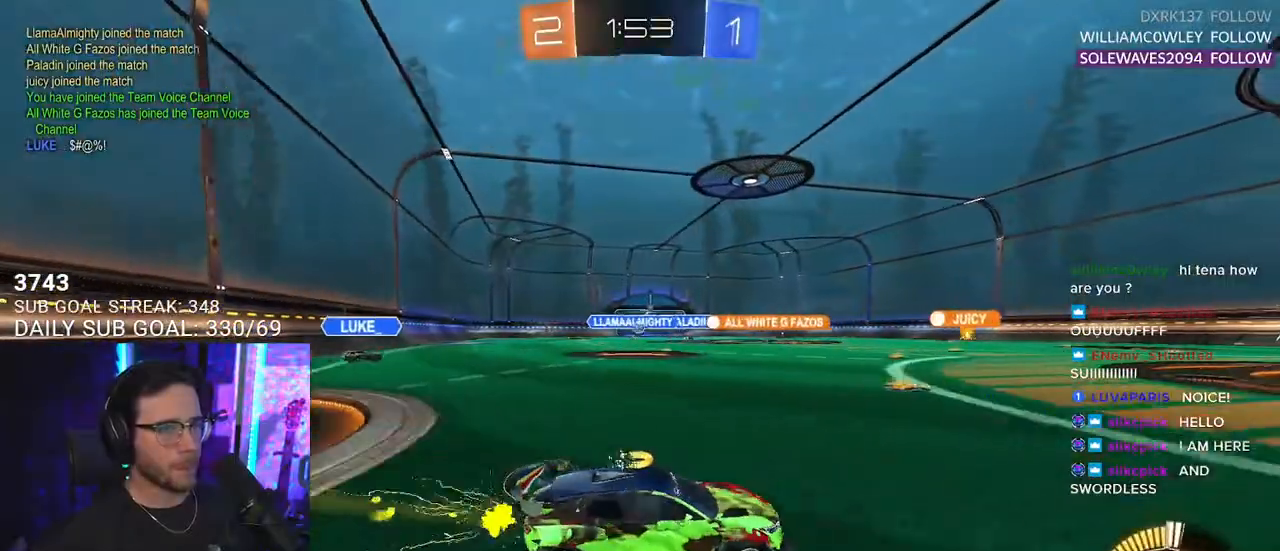
{"buttons": ["R2"], "left_stick": "center", "right_stick": "center", "events": [[367, "left_stick", "center"], [450, "R1", "up"]]}
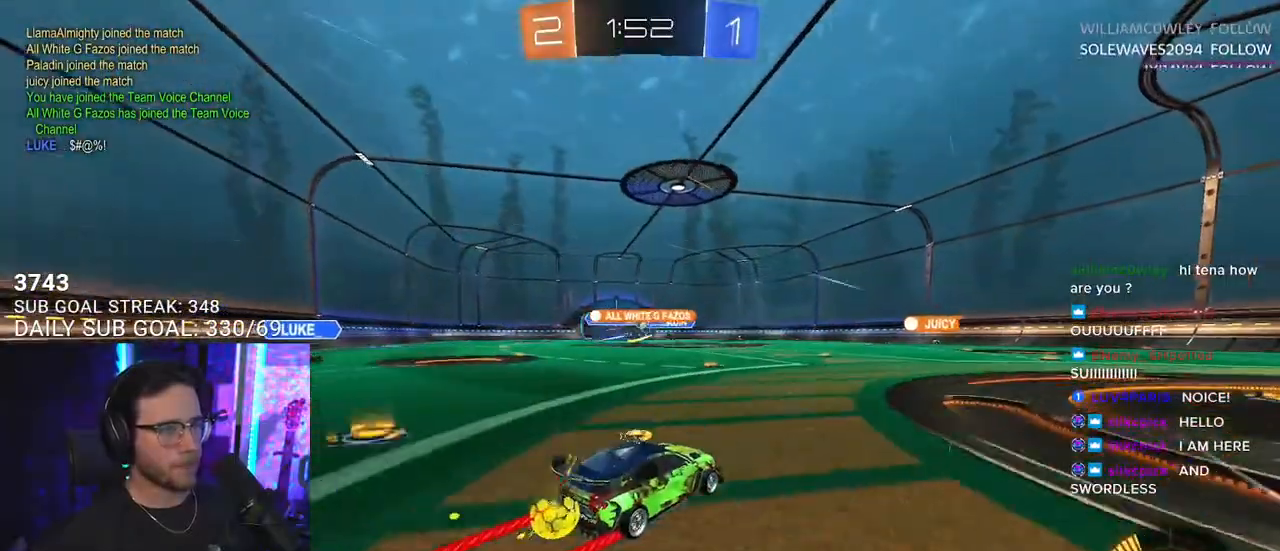
{"buttons": ["R2"], "left_stick": "right", "right_stick": "center", "events": [[33, "left_stick", "up-right"], [200, "left_stick", "center"], [333, "left_stick", "right"]]}
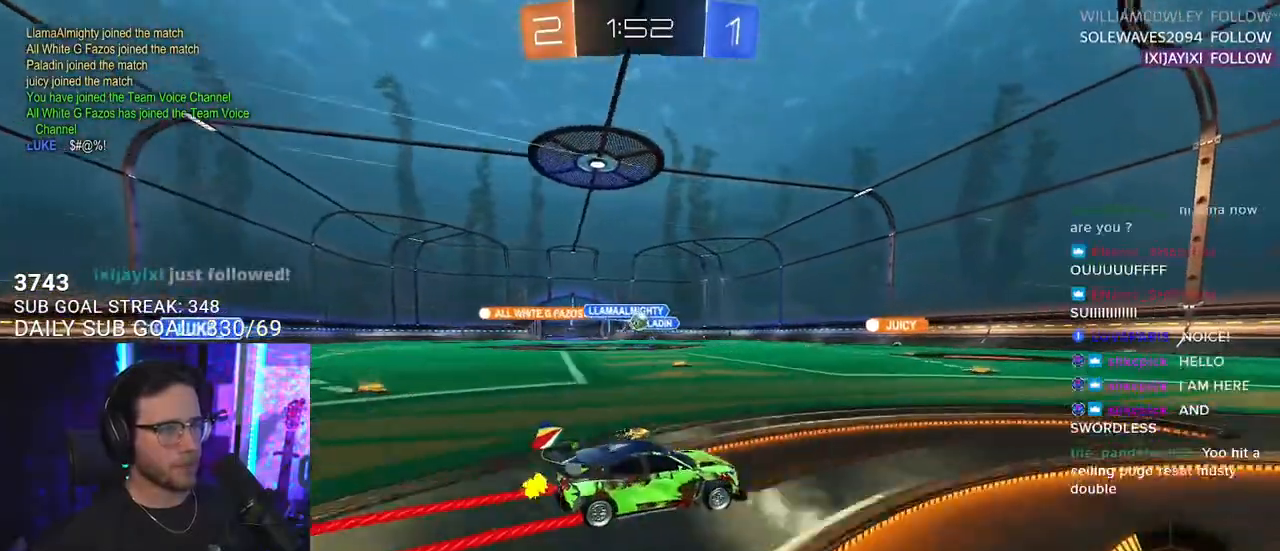
{"buttons": ["R2"], "left_stick": "center", "right_stick": "center", "events": [[150, "left_stick", "center"]]}
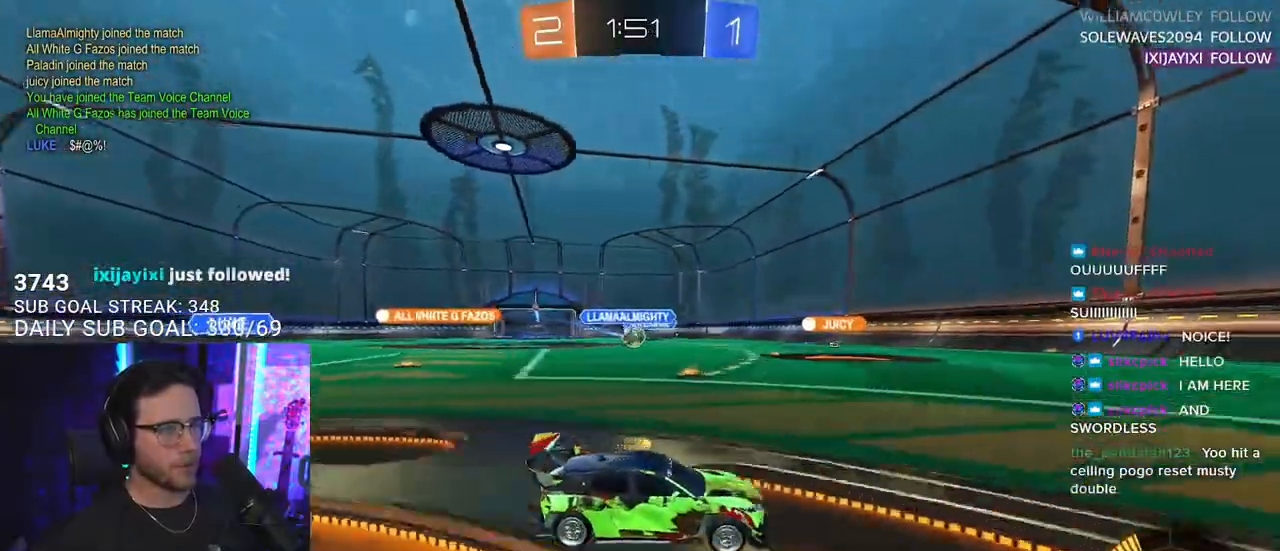
{"buttons": ["R2"], "left_stick": "right", "right_stick": "center", "events": [[200, "left_stick", "left"], [367, "left_stick", "center"], [483, "left_stick", "right"]]}
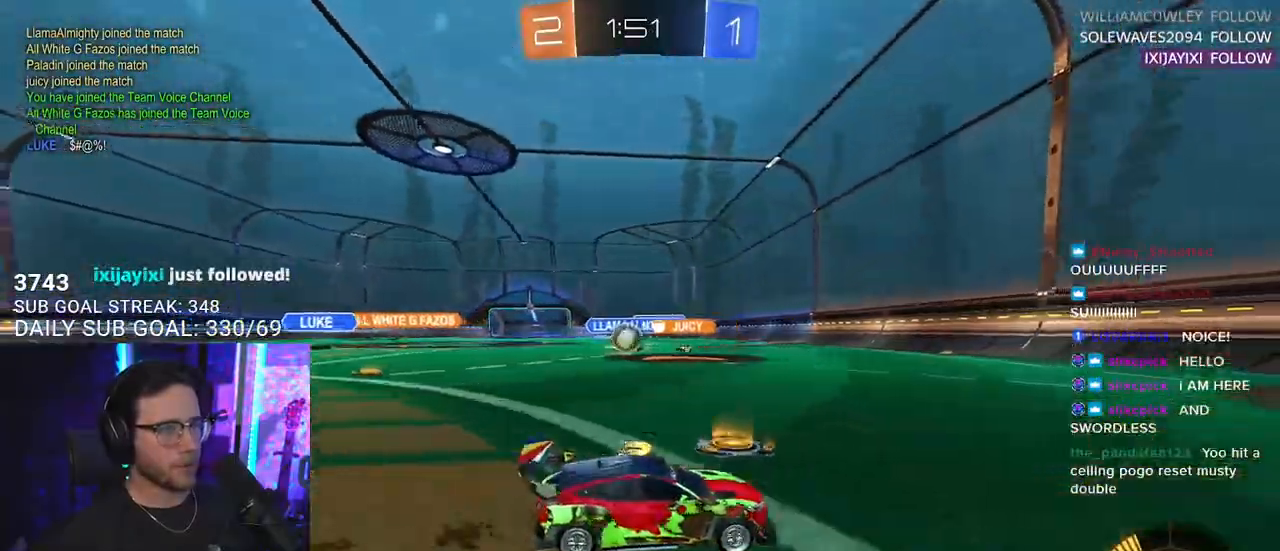
{"buttons": ["L2", "R2"], "left_stick": "right", "right_stick": "center", "events": [[50, "SQUARE", "down"], [183, "SQUARE", "up"], [233, "L2", "down"], [300, "R2", "up"], [450, "R2", "down"]]}
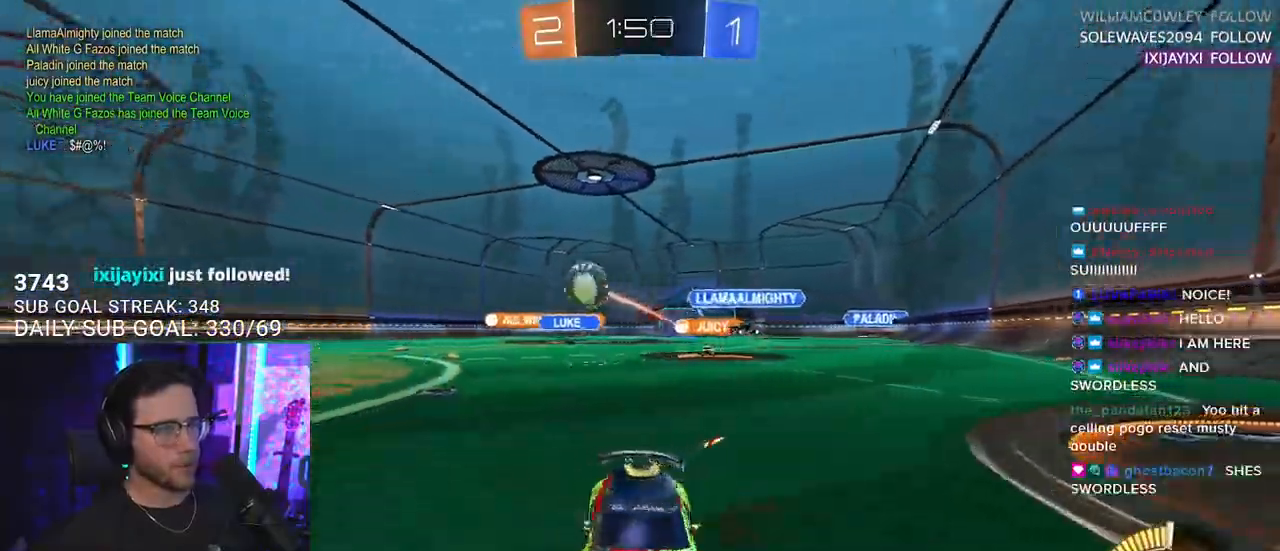
{"buttons": ["SQUARE", "R1", "R2"], "left_stick": "right", "right_stick": "center", "events": [[17, "L2", "up"], [233, "R1", "down"], [400, "SQUARE", "down"]]}
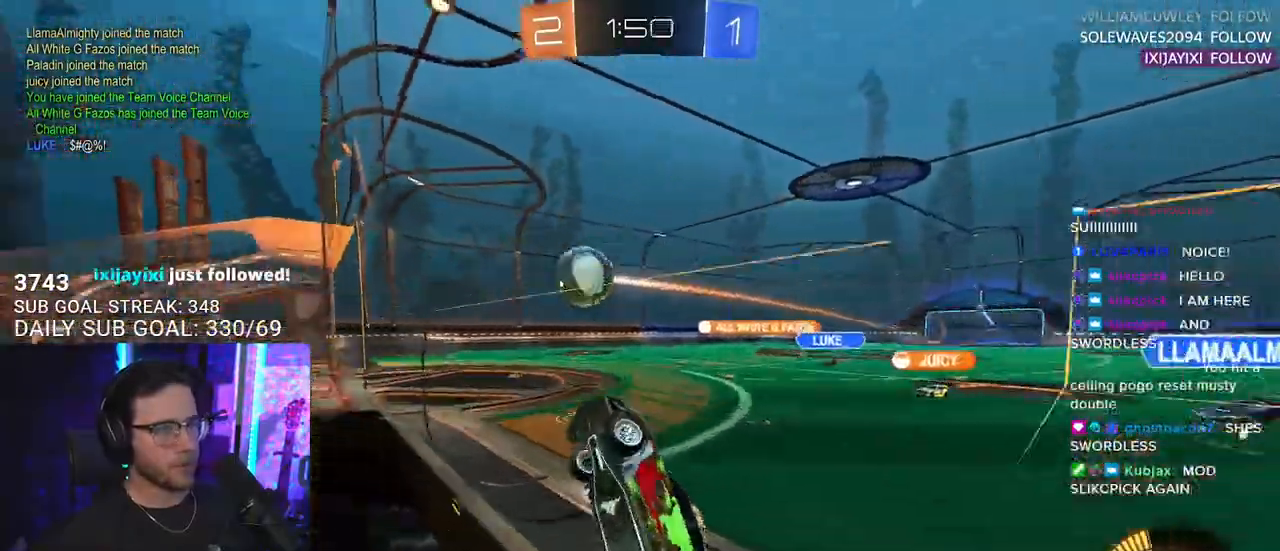
{"buttons": ["R1", "R2"], "left_stick": "right", "right_stick": "center", "events": [[33, "SQUARE", "up"]]}
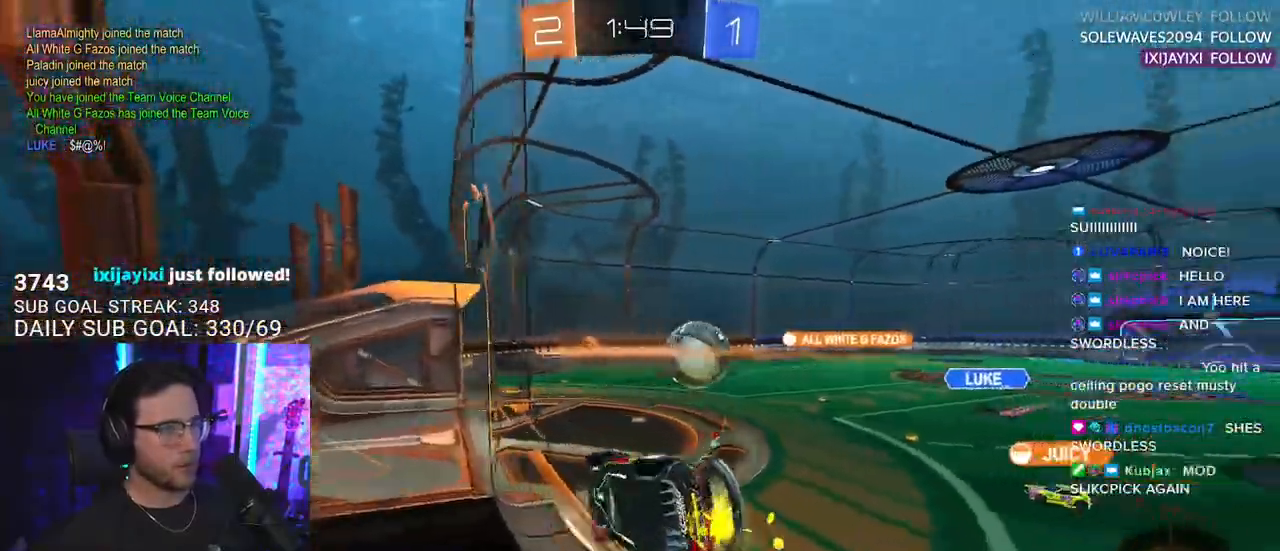
{"buttons": ["R2"], "left_stick": "center", "right_stick": "center", "events": [[67, "R1", "up"], [167, "left_stick", "left"], [267, "left_stick", "center"]]}
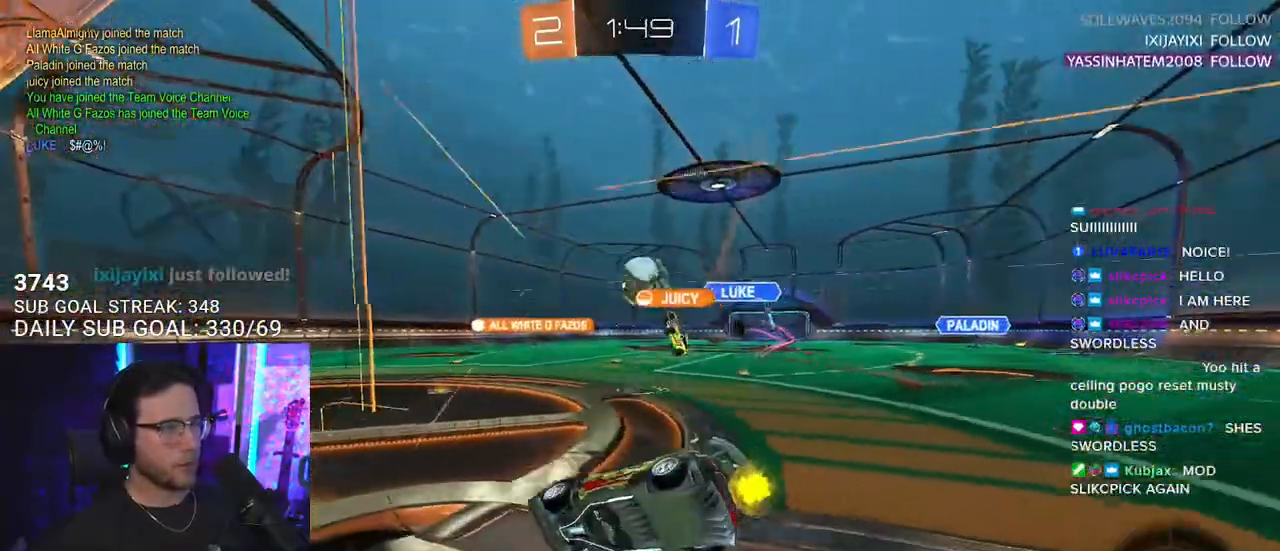
{"buttons": ["R2"], "left_stick": "right", "right_stick": "center", "events": [[317, "left_stick", "right"]]}